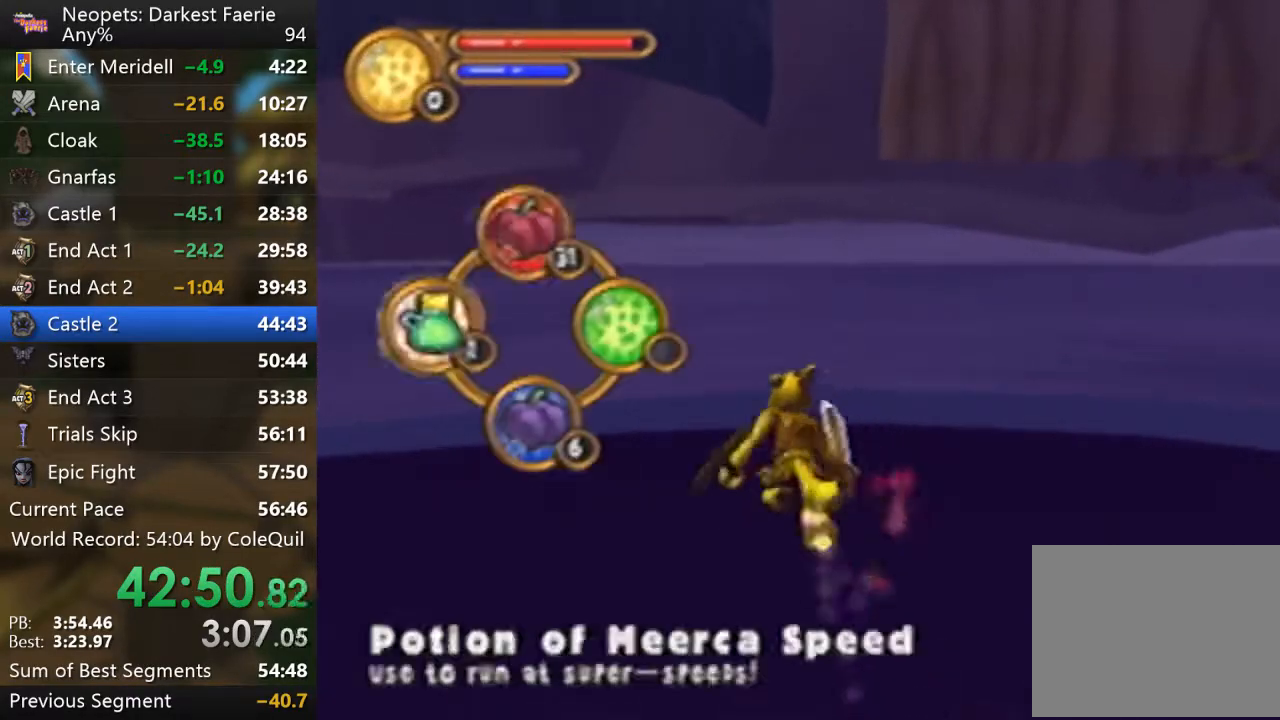
Gameplay with a controller (PlayStation layout); each line is a JSON object with the inputs held at the frame after it. "events" lists button and stick changes between this image and that frame as [ms after this image, input, new state], when the widget could be followed in between. Not read: L3 R3.
{"buttons": ["R1"], "left_stick": "up", "right_stick": "center", "events": [[50, "DPAD_UP", "up"], [233, "CIRCLE", "down"], [350, "CIRCLE", "up"]]}
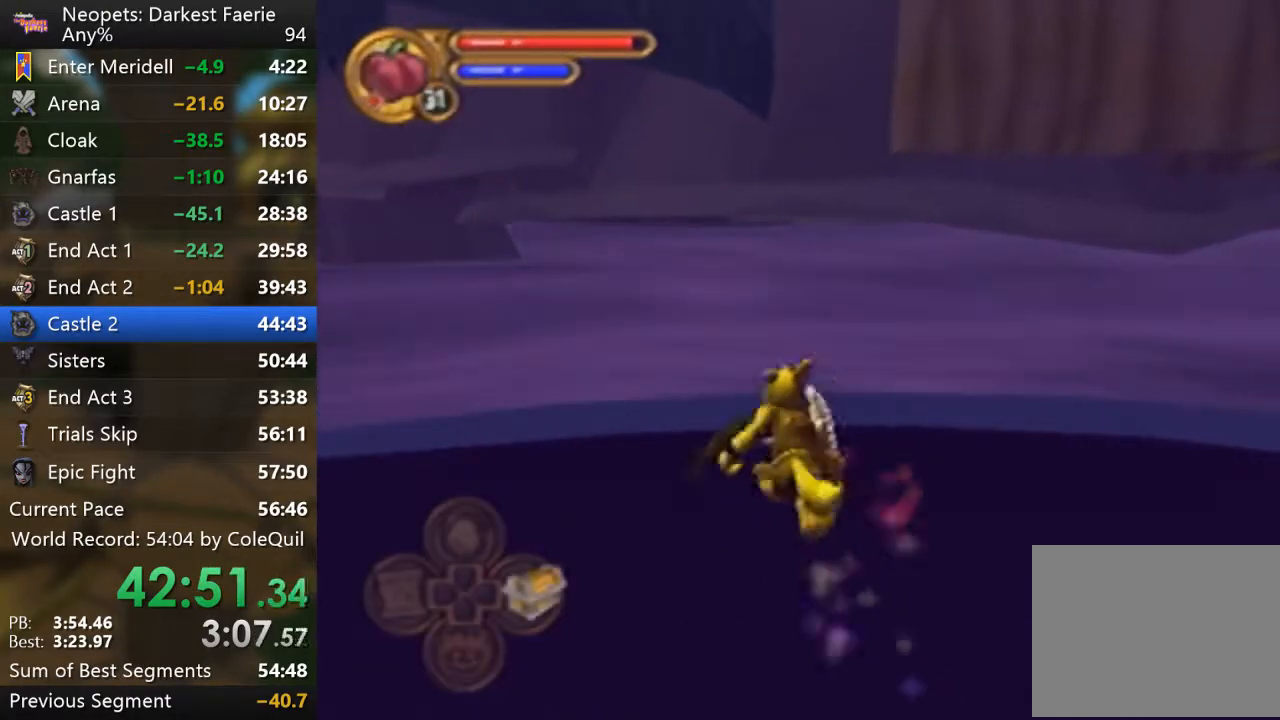
{"buttons": ["R1"], "left_stick": "up", "right_stick": "center", "events": []}
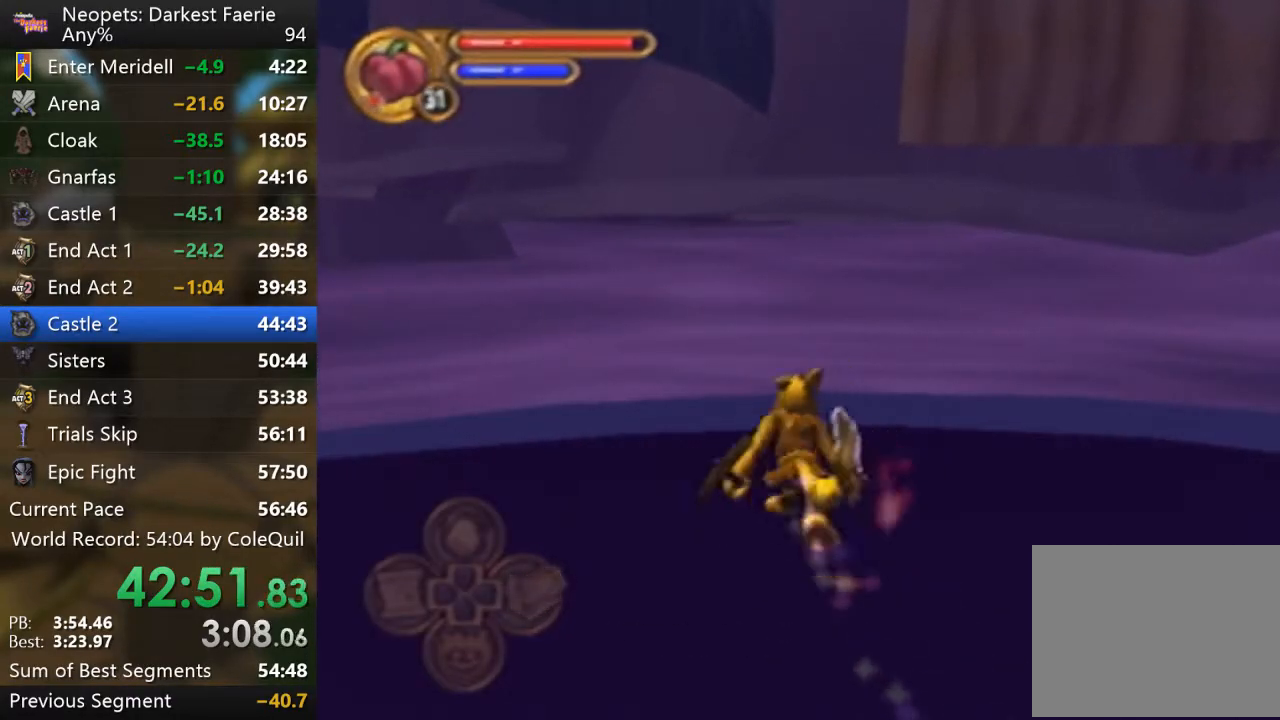
{"buttons": ["R1"], "left_stick": "up", "right_stick": "center", "events": []}
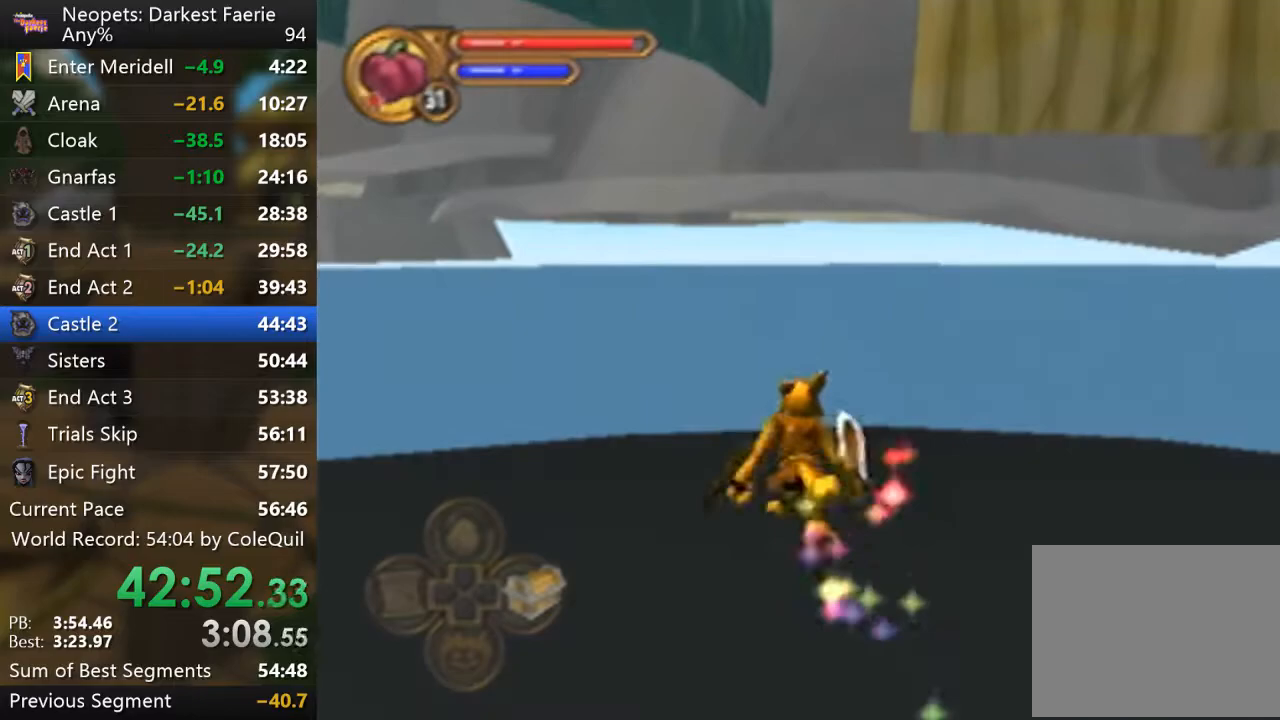
{"buttons": ["R1"], "left_stick": "up", "right_stick": "center", "events": []}
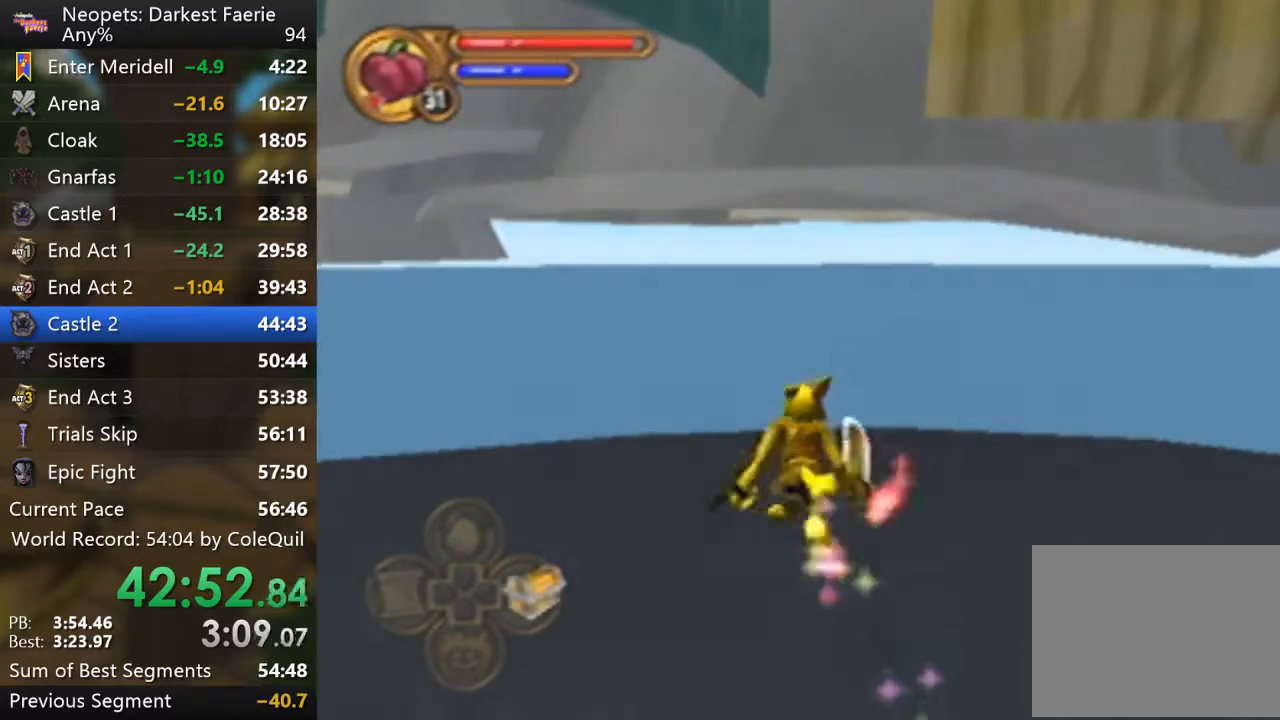
{"buttons": ["R1"], "left_stick": "up", "right_stick": "center", "events": []}
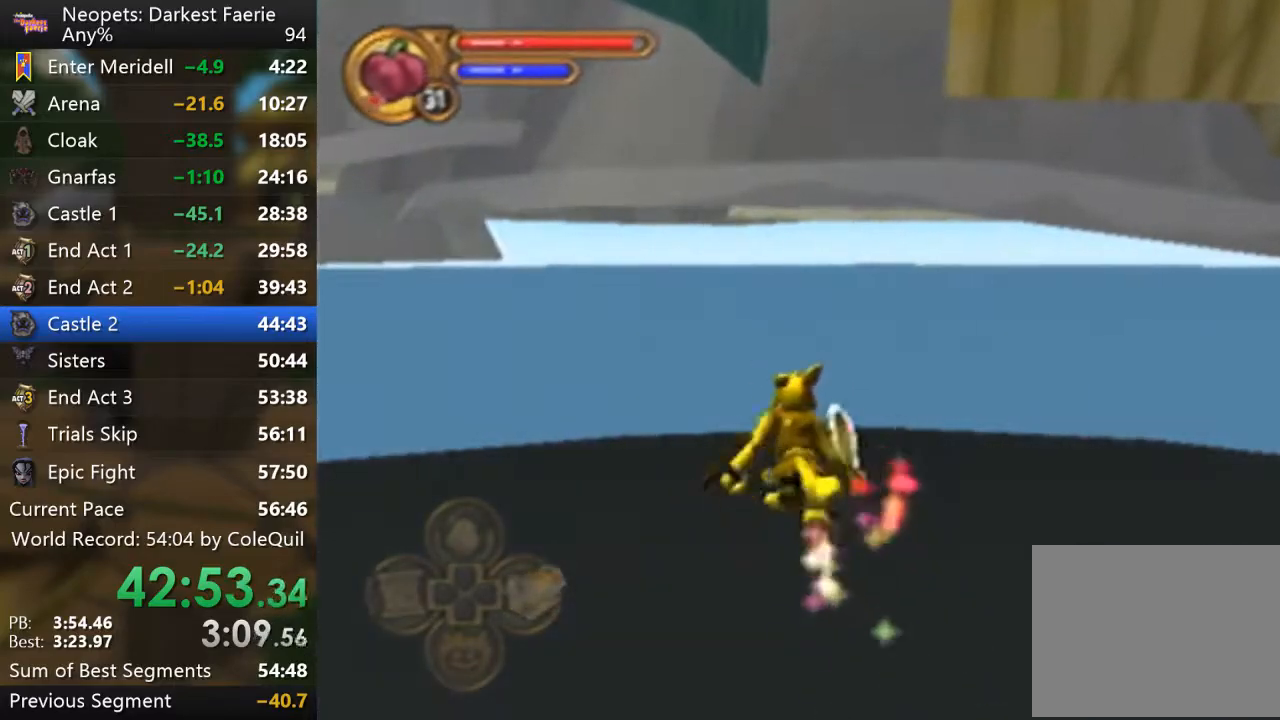
{"buttons": ["R1"], "left_stick": "up", "right_stick": "down-left", "events": [[284, "right_stick", "down-left"]]}
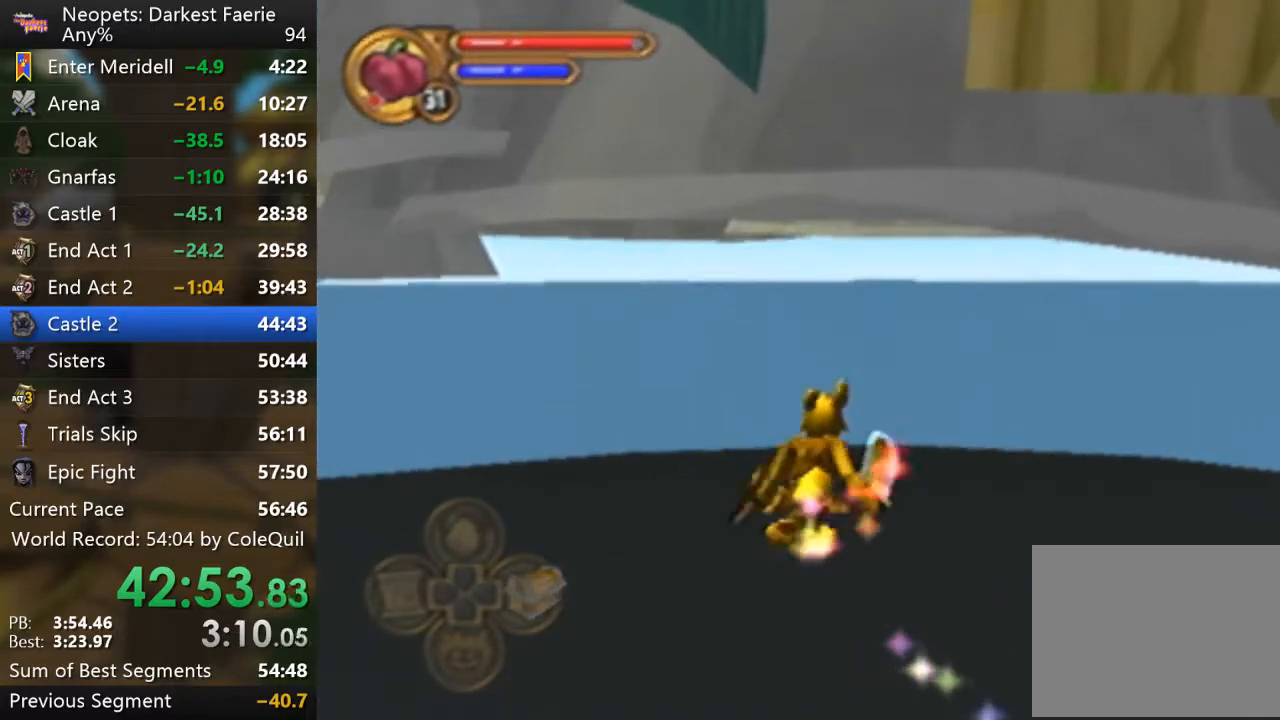
{"buttons": ["R1"], "left_stick": "up-left", "right_stick": "down-left", "events": [[350, "left_stick", "up-left"]]}
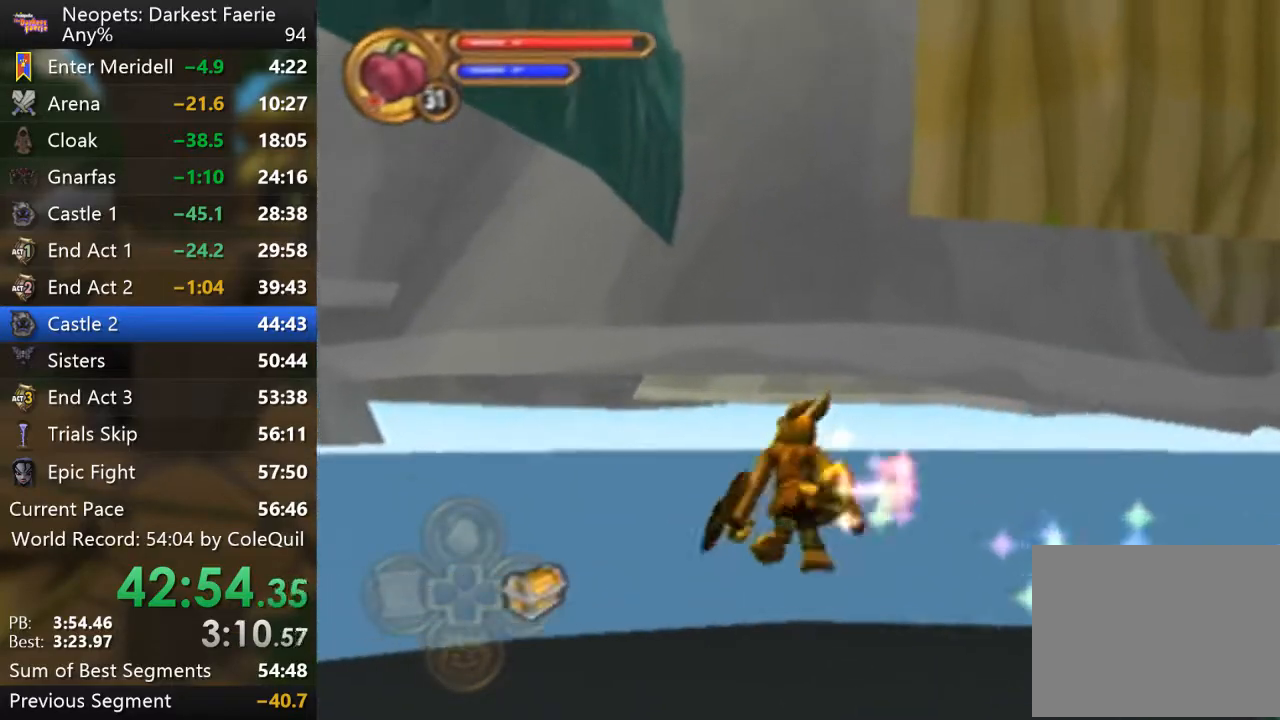
{"buttons": ["R1"], "left_stick": "up-left", "right_stick": "down-left", "events": []}
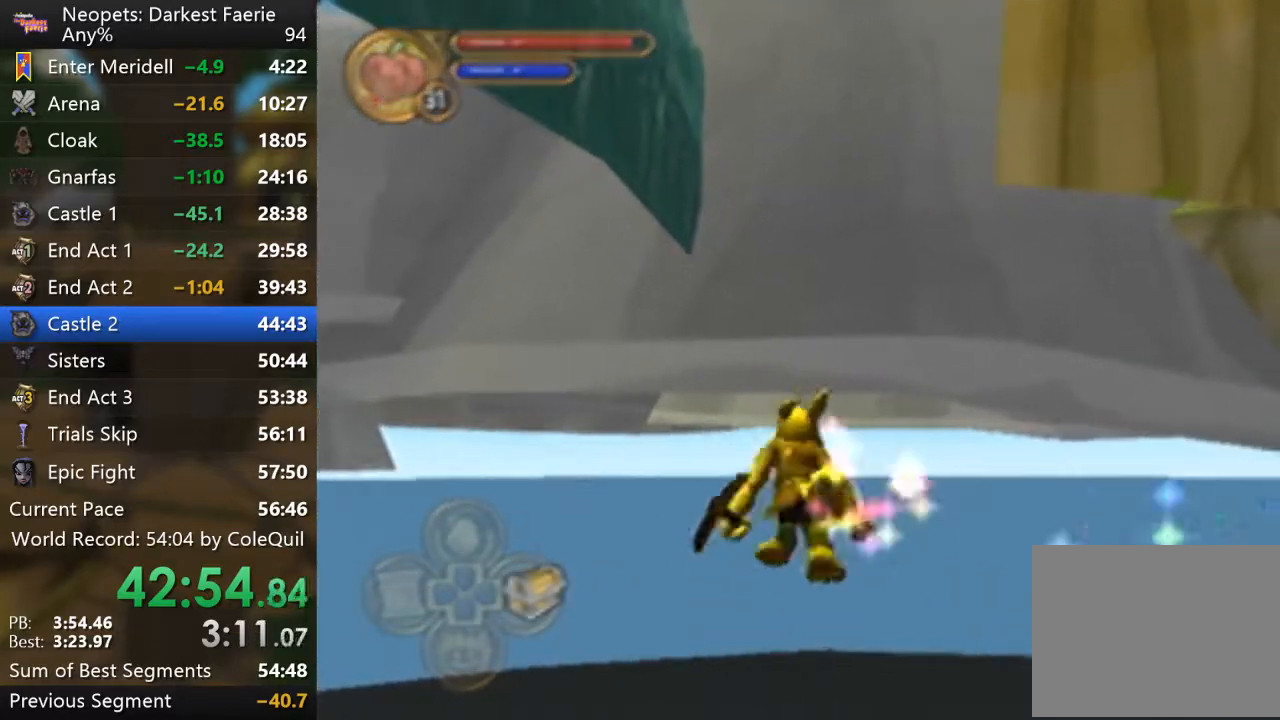
{"buttons": ["R1"], "left_stick": "up-left", "right_stick": "down-left", "events": []}
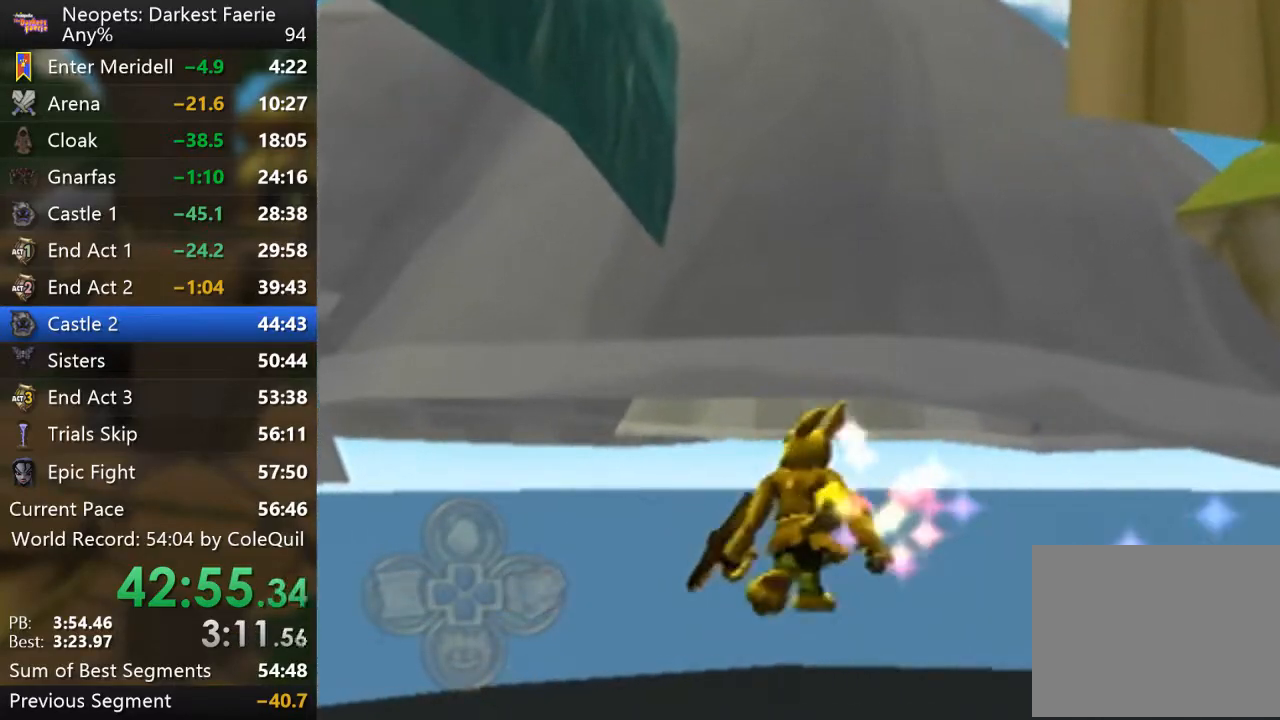
{"buttons": ["R1"], "left_stick": "up-left", "right_stick": "down-left", "events": []}
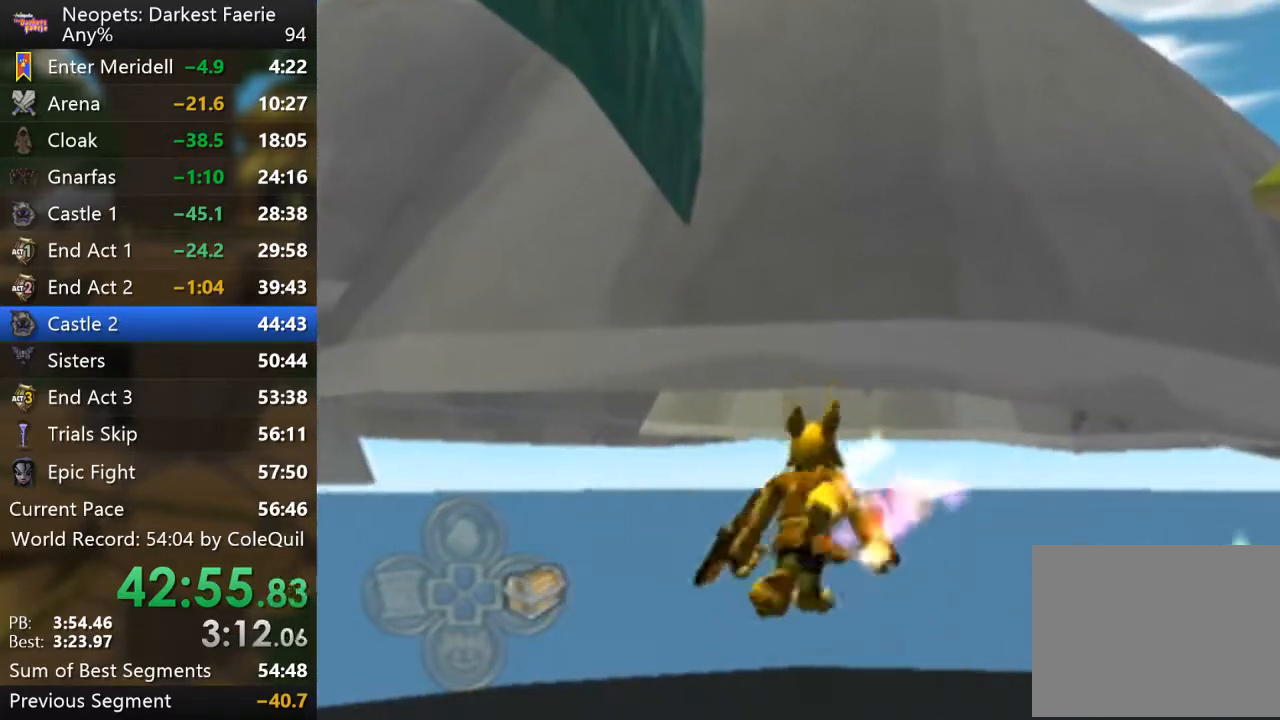
{"buttons": ["R1"], "left_stick": "up-left", "right_stick": "down-left", "events": []}
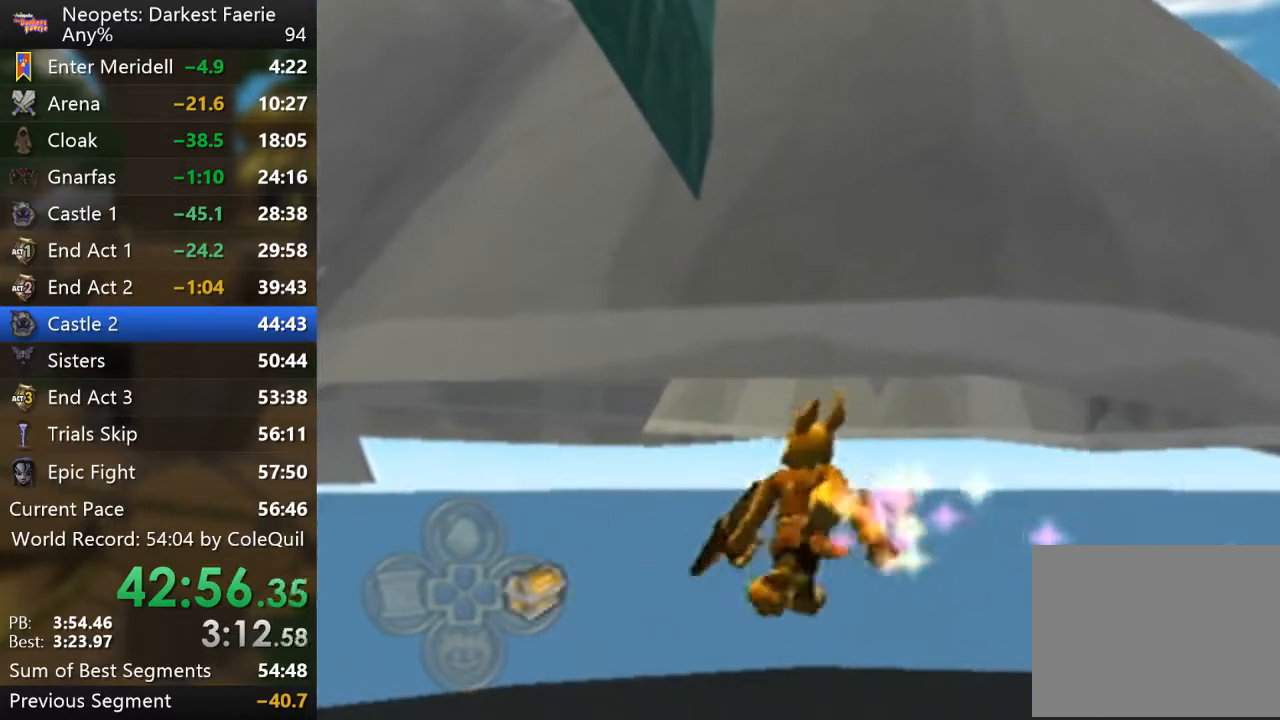
{"buttons": ["R1"], "left_stick": "up-left", "right_stick": "down-left", "events": []}
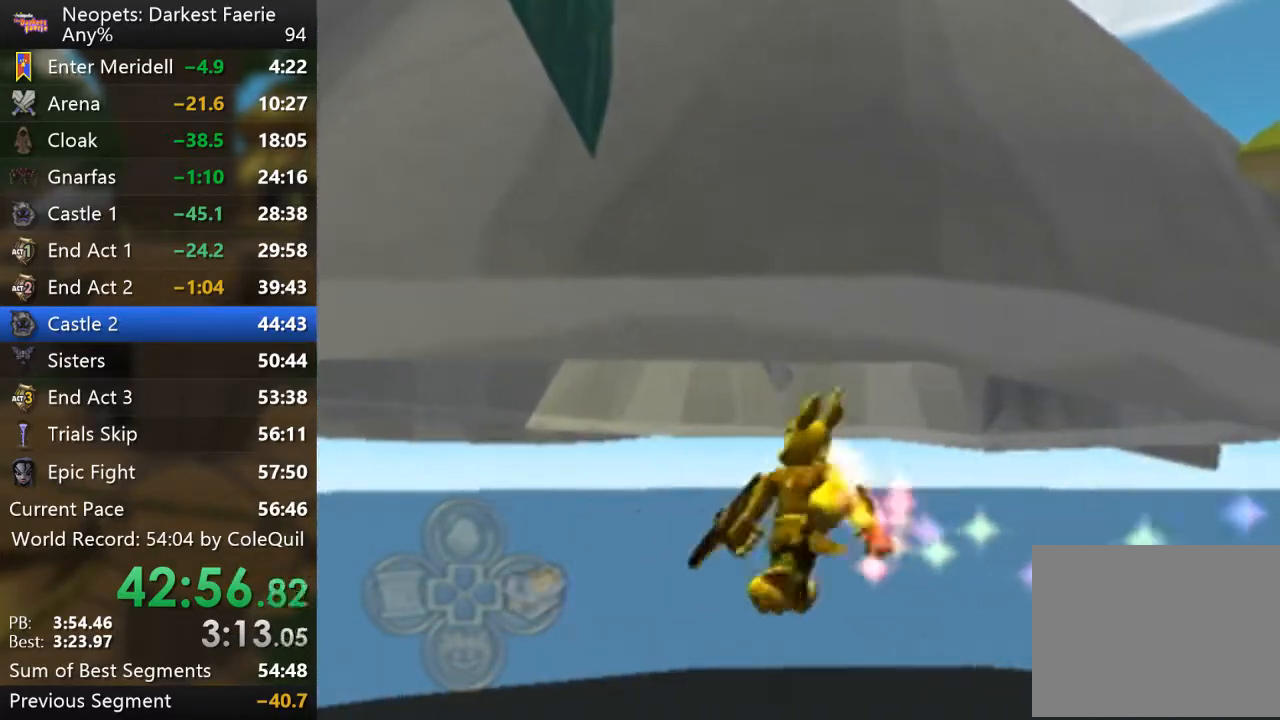
{"buttons": ["R1"], "left_stick": "up-left", "right_stick": "down-left", "events": []}
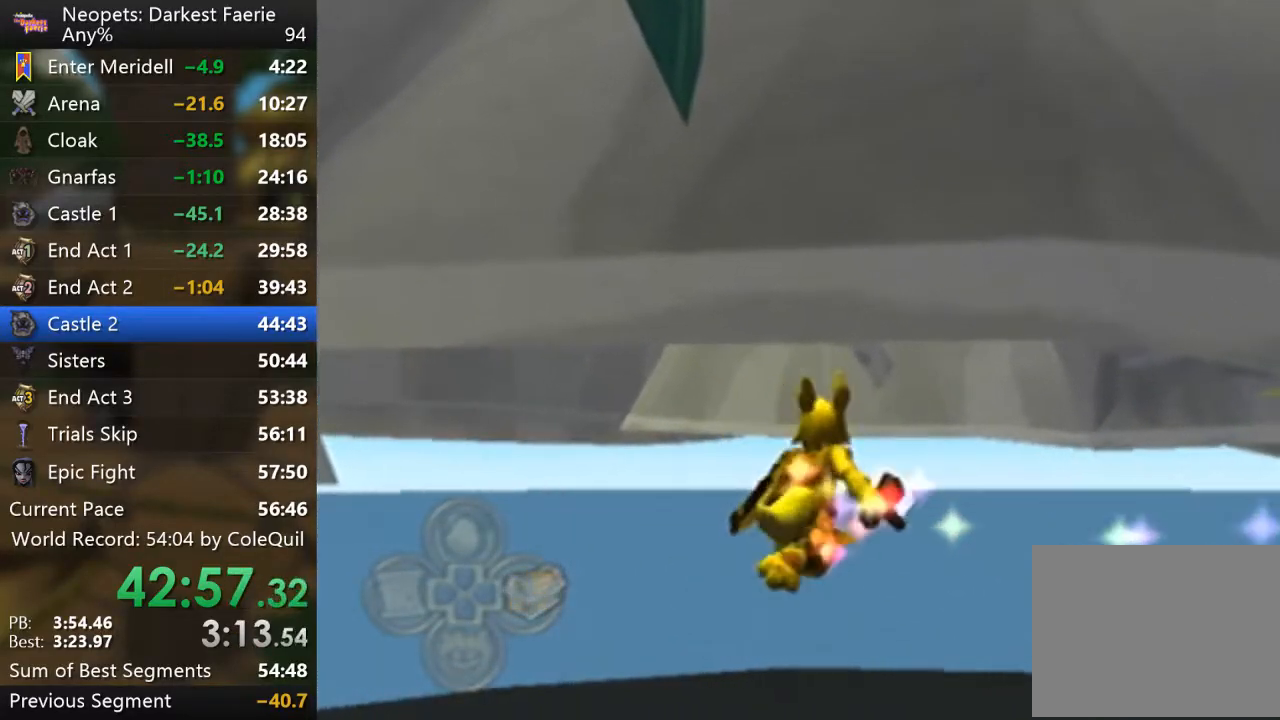
{"buttons": ["R1"], "left_stick": "up-left", "right_stick": "down-left", "events": []}
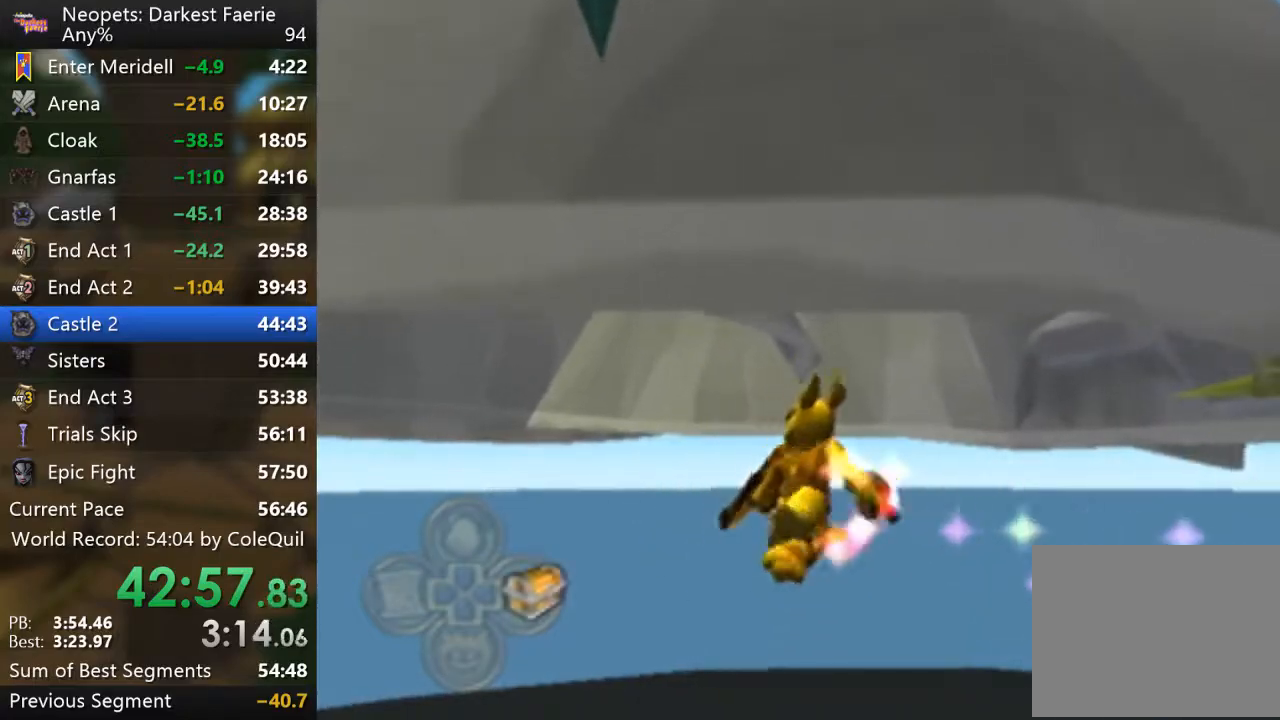
{"buttons": ["R1"], "left_stick": "up-left", "right_stick": "down-left", "events": []}
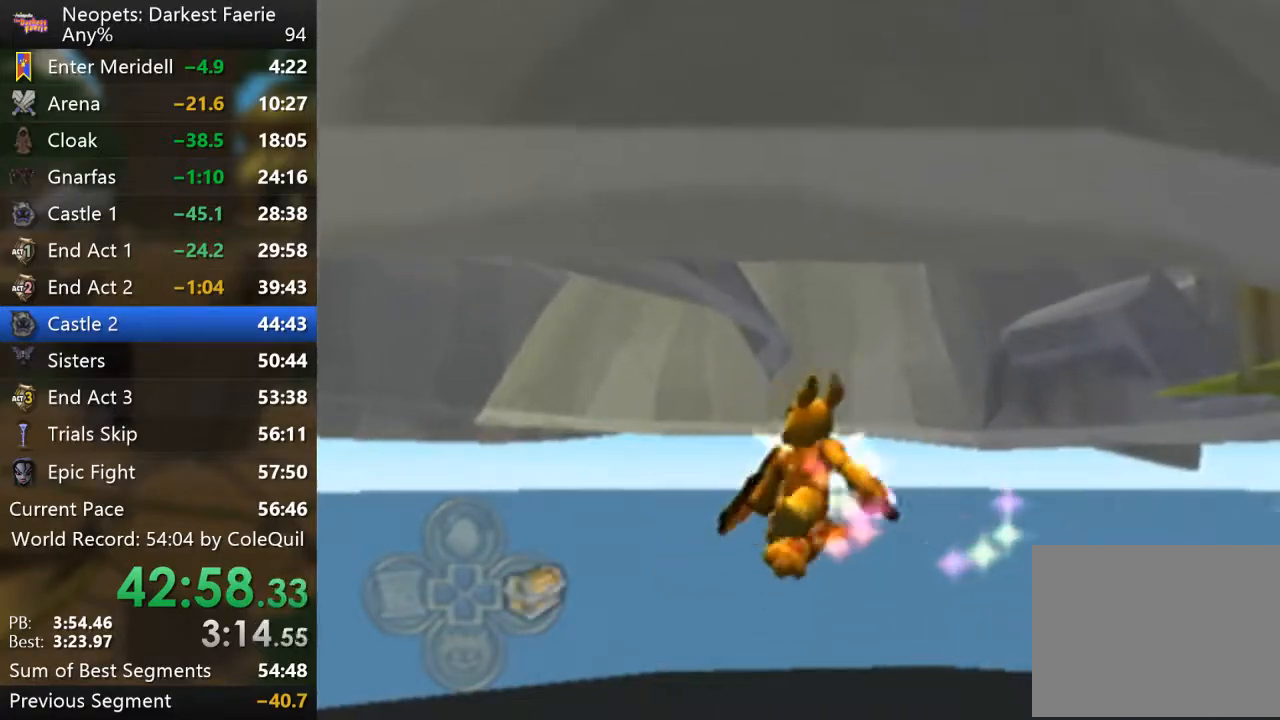
{"buttons": ["R1"], "left_stick": "up-left", "right_stick": "down-left", "events": []}
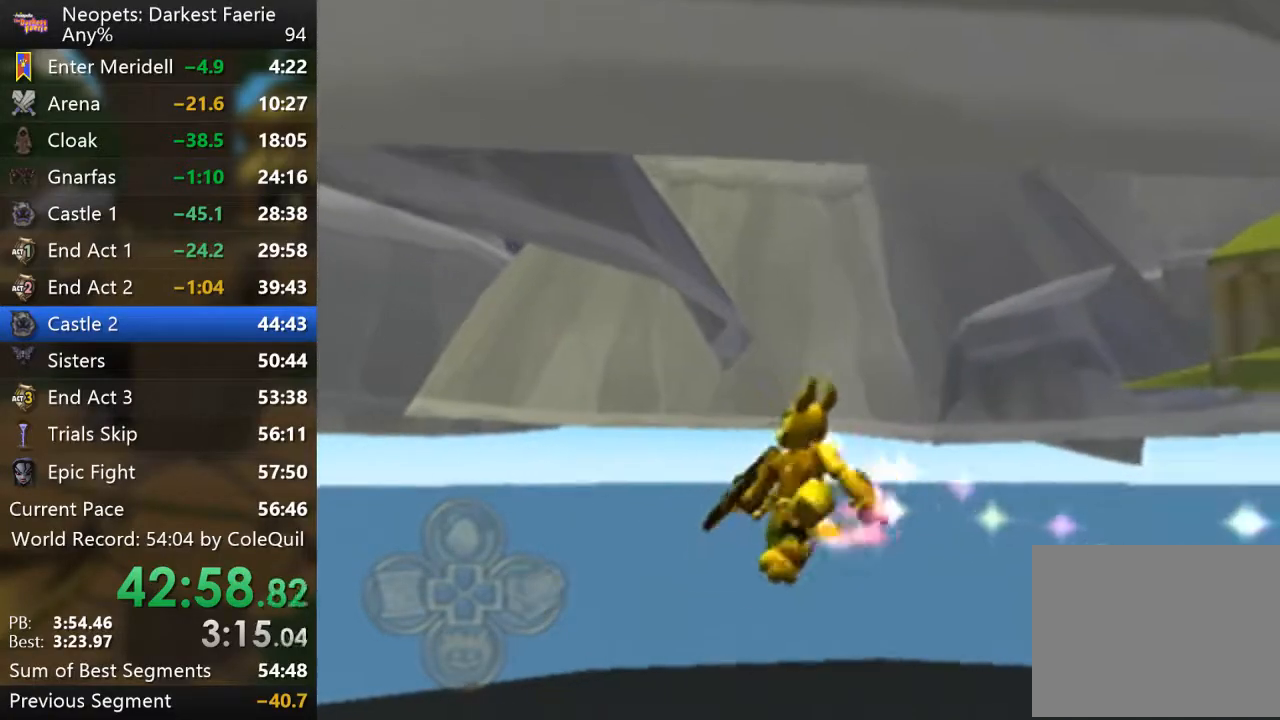
{"buttons": ["R1"], "left_stick": "up-left", "right_stick": "down-left", "events": []}
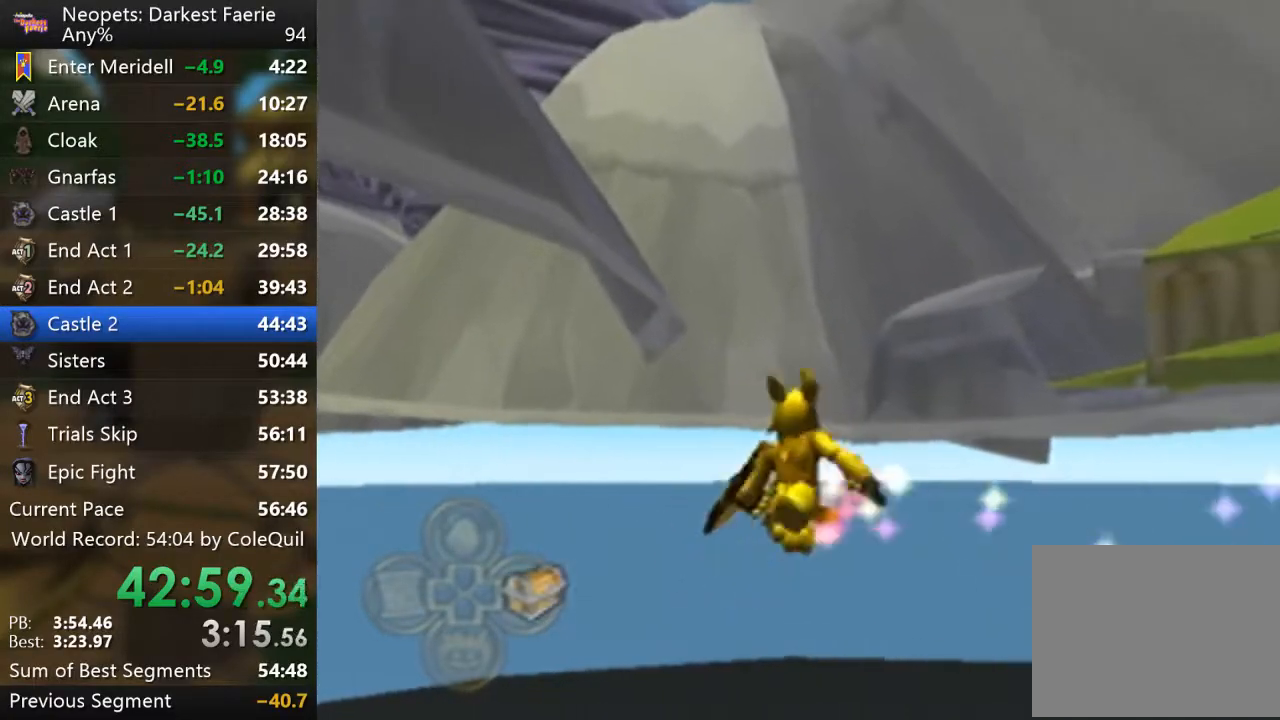
{"buttons": ["R1"], "left_stick": "up-left", "right_stick": "down-left", "events": []}
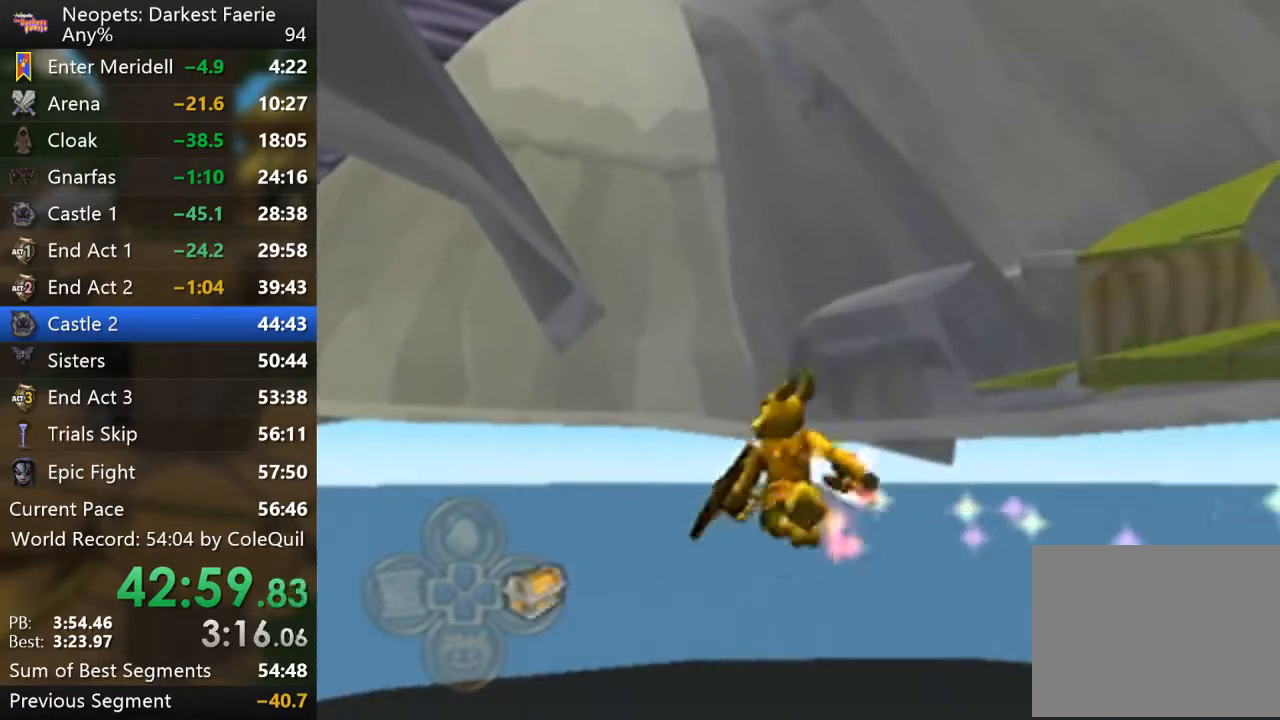
{"buttons": ["R1"], "left_stick": "up-left", "right_stick": "down-left", "events": []}
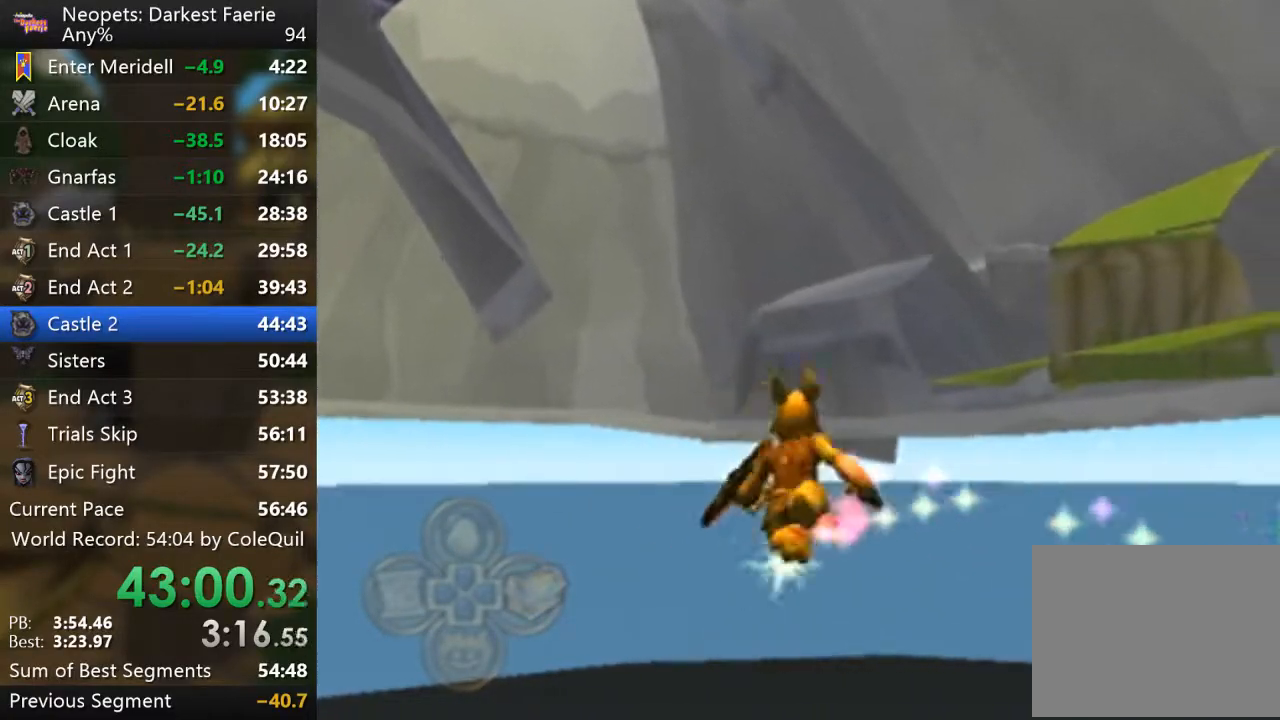
{"buttons": ["R1"], "left_stick": "up-left", "right_stick": "down-left", "events": []}
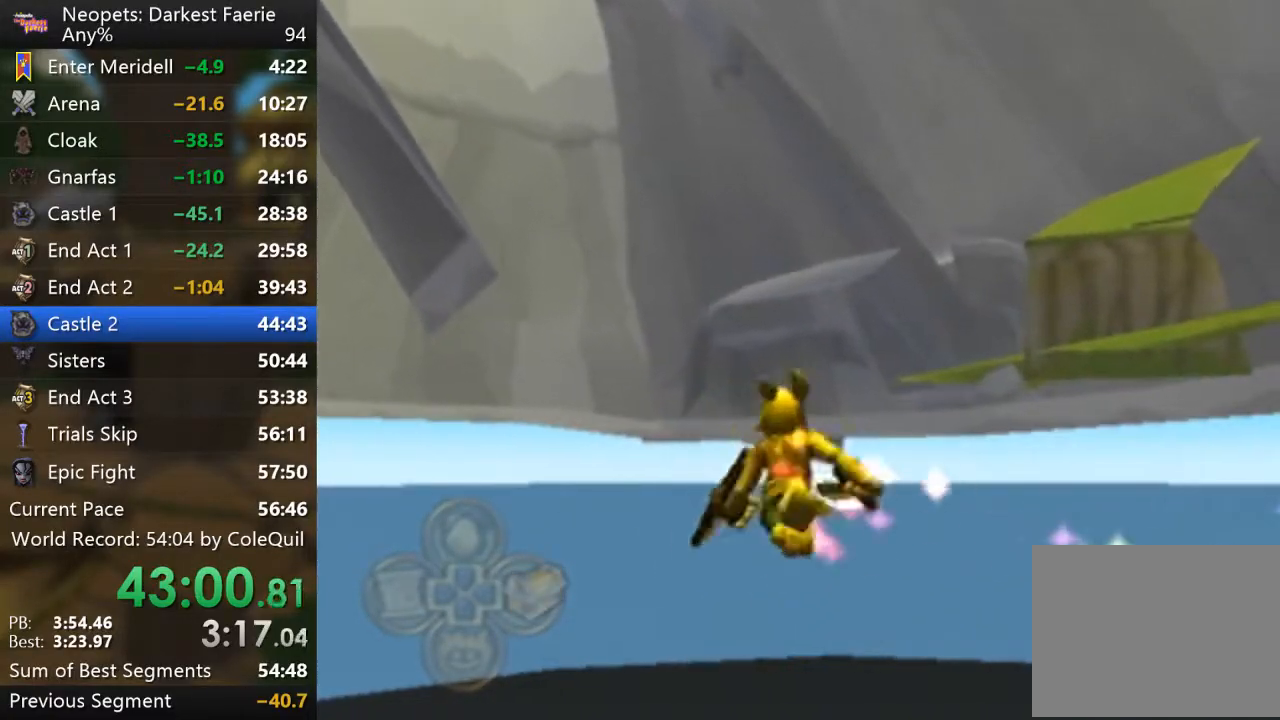
{"buttons": ["R1"], "left_stick": "up-left", "right_stick": "down-left", "events": []}
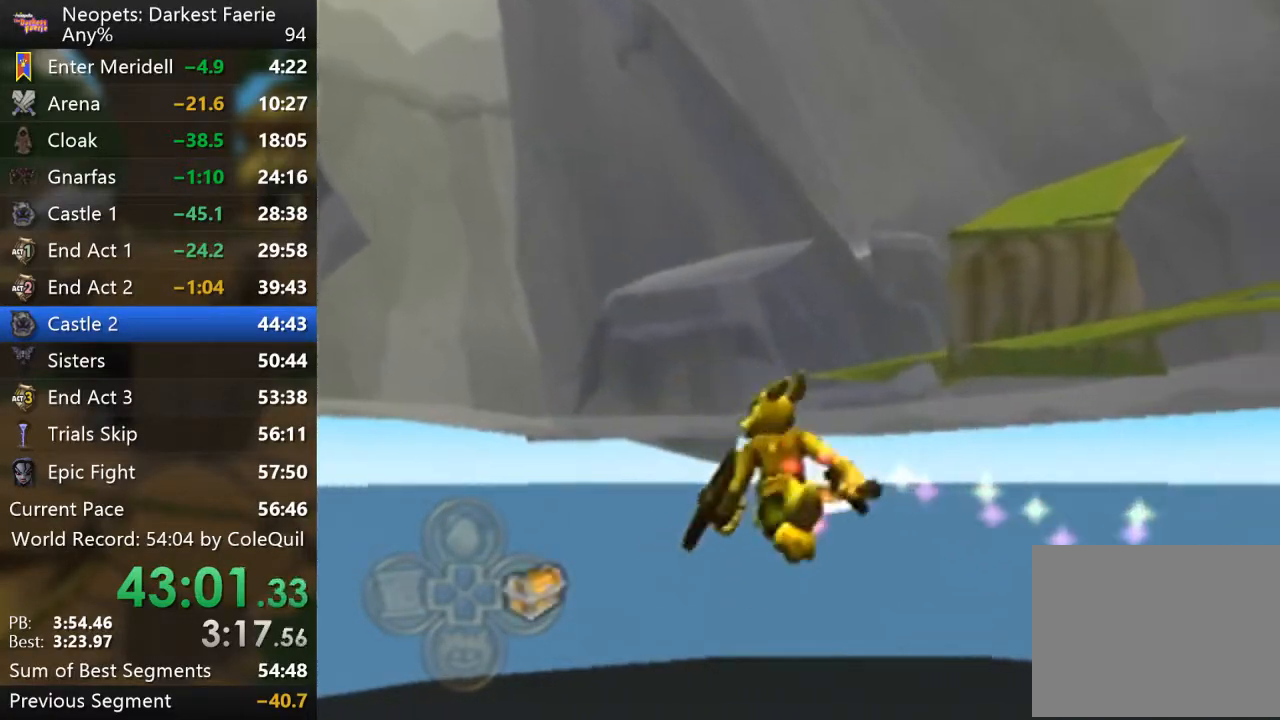
{"buttons": ["R1"], "left_stick": "up-left", "right_stick": "down-left", "events": []}
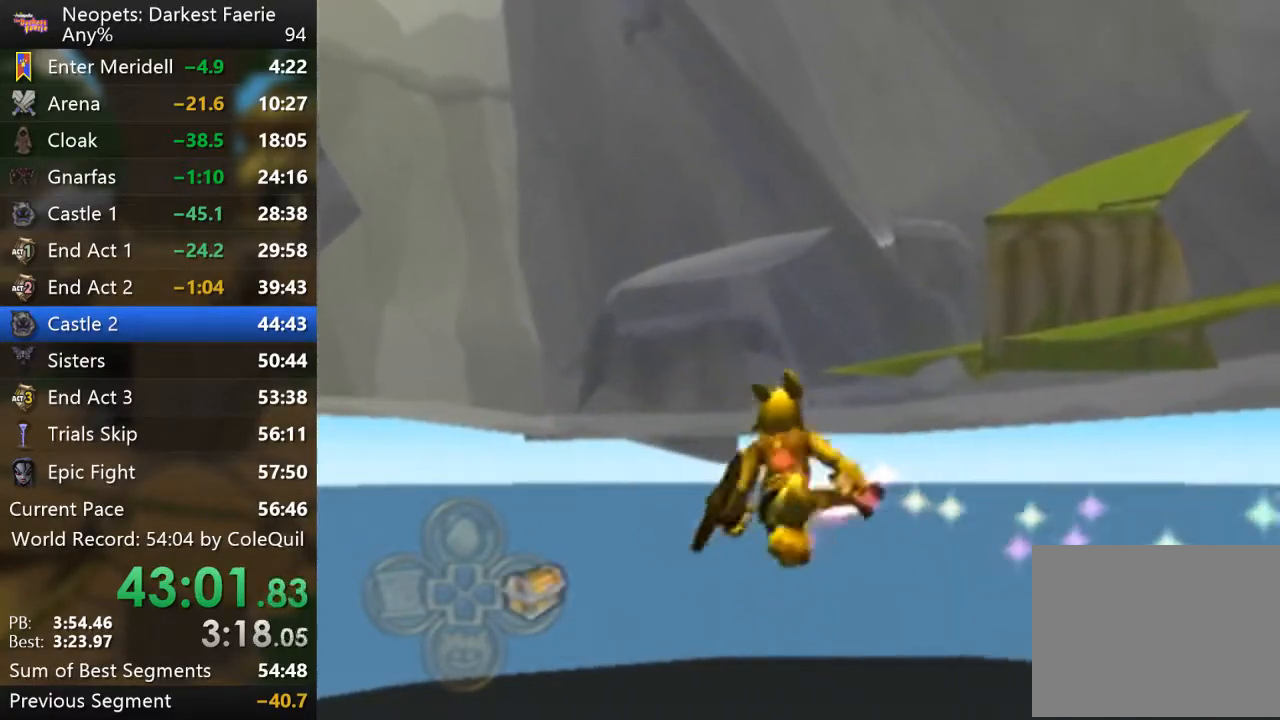
{"buttons": ["R1"], "left_stick": "up-left", "right_stick": "down-left", "events": []}
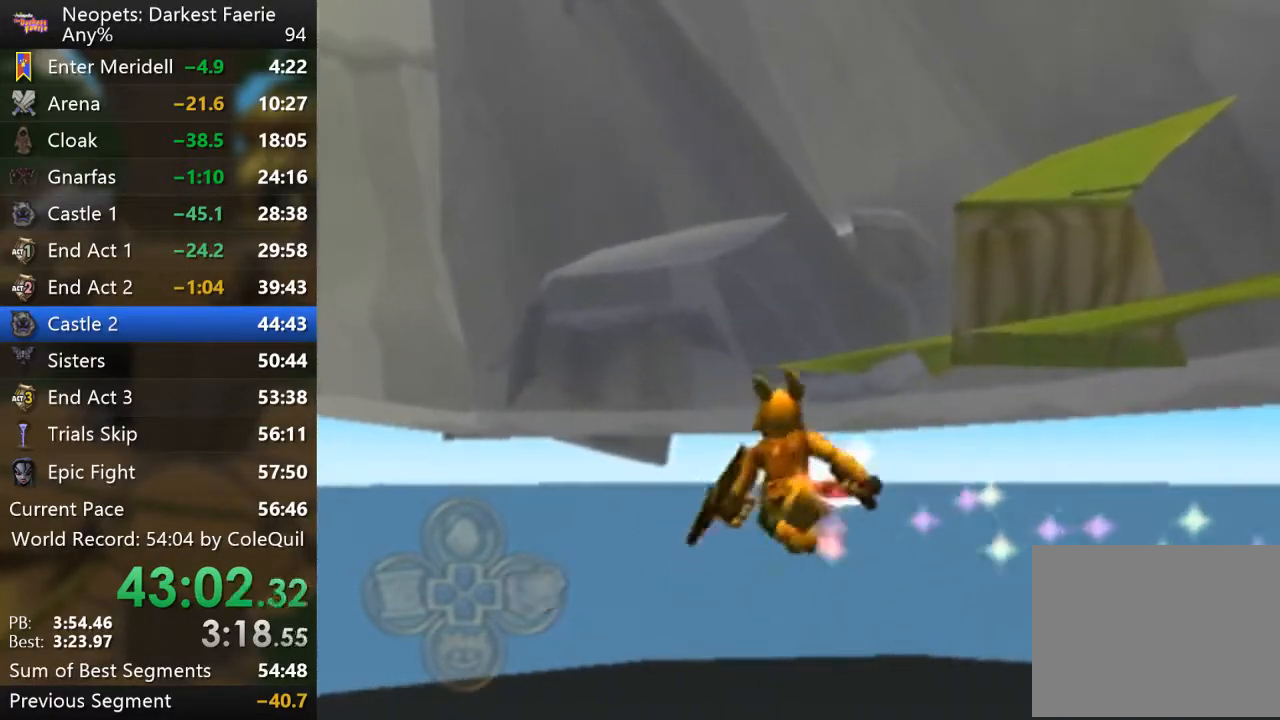
{"buttons": ["R1"], "left_stick": "up-left", "right_stick": "down-left", "events": []}
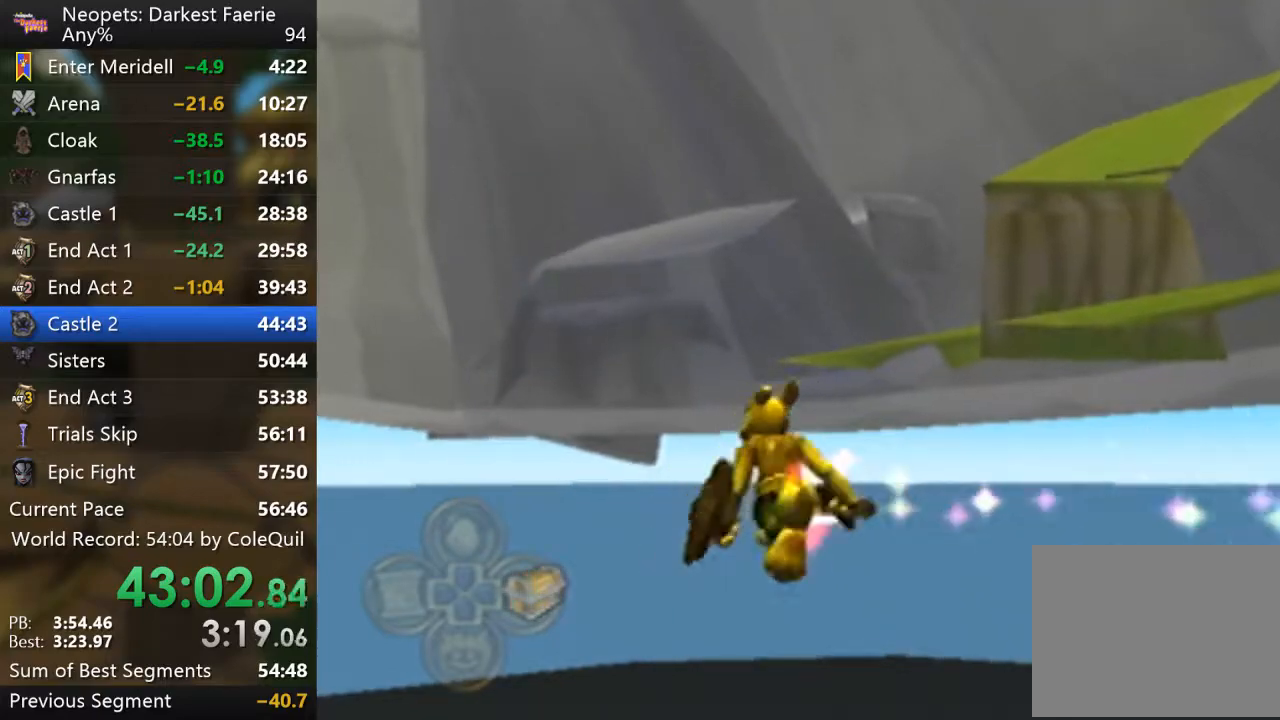
{"buttons": ["R1"], "left_stick": "up-left", "right_stick": "down-left", "events": []}
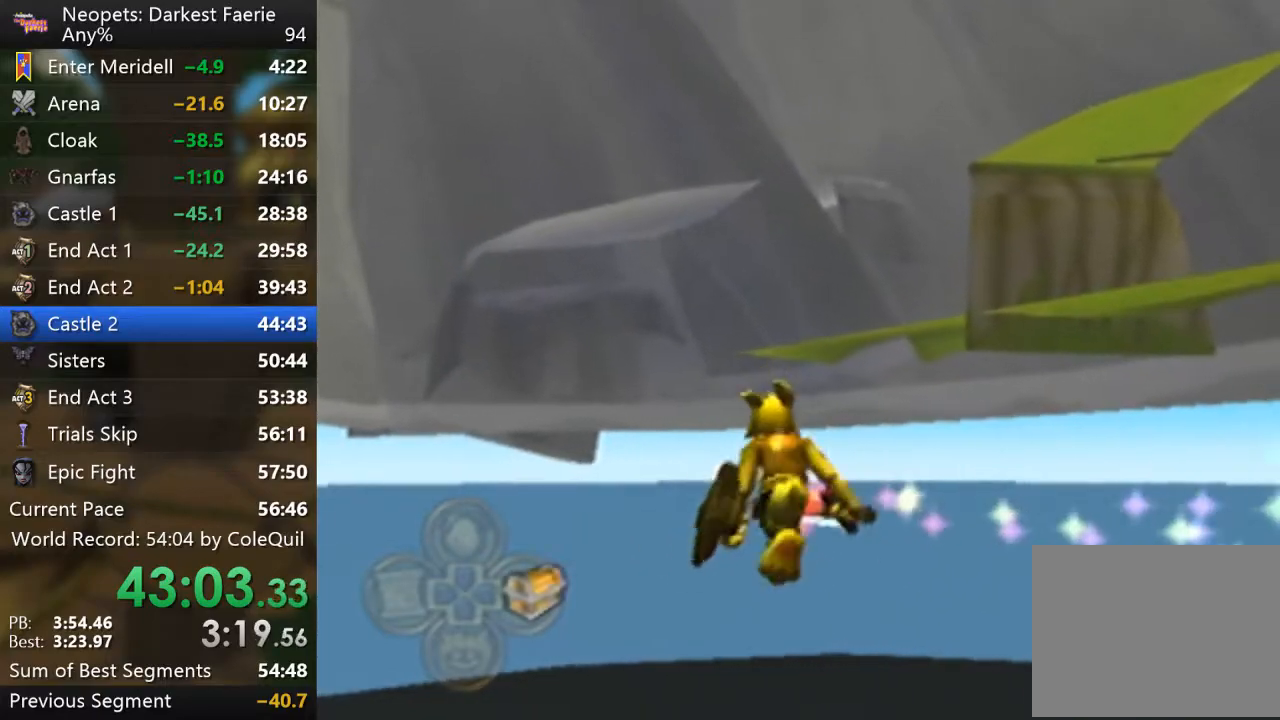
{"buttons": ["R1"], "left_stick": "up-left", "right_stick": "down-left", "events": []}
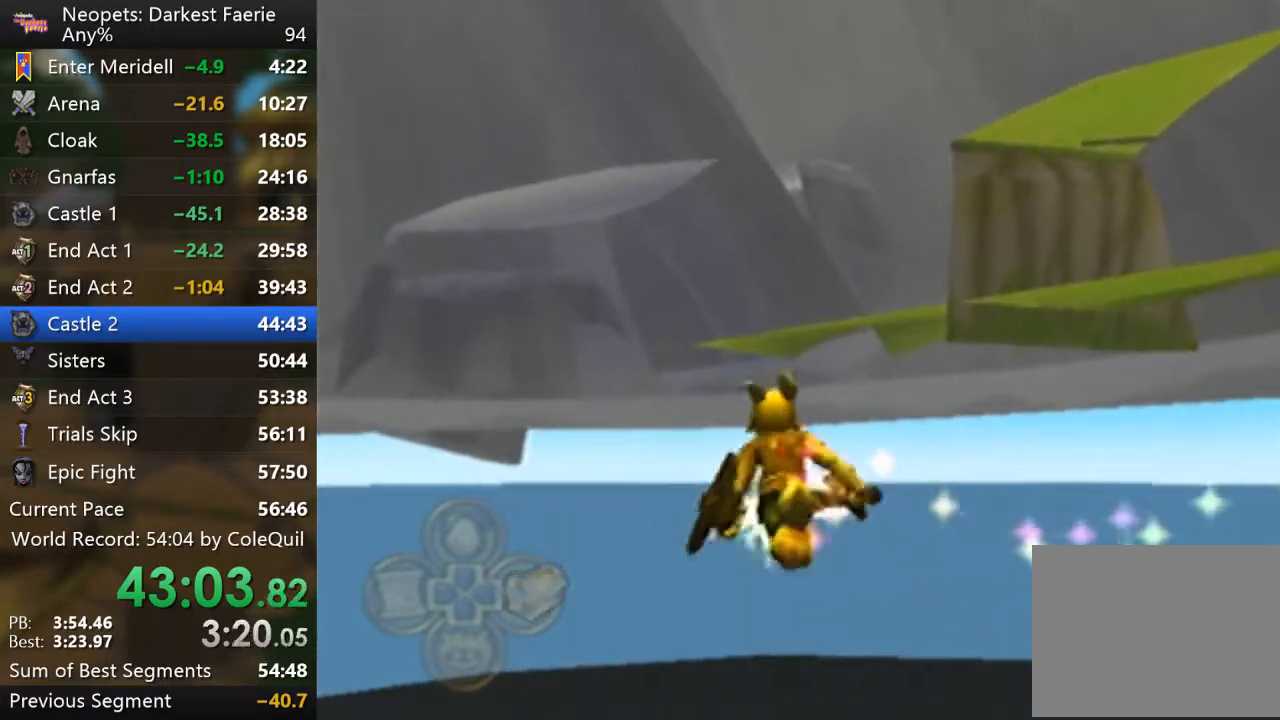
{"buttons": ["R1"], "left_stick": "up-left", "right_stick": "center", "events": [[384, "right_stick", "center"]]}
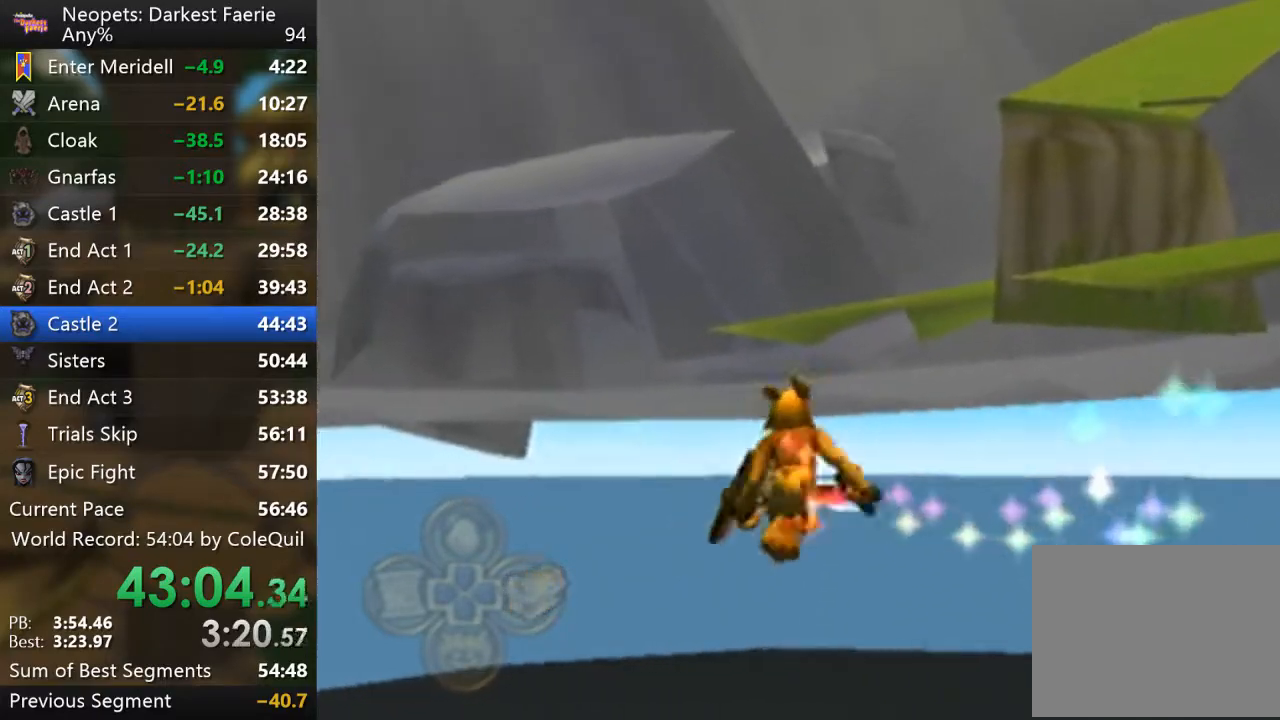
{"buttons": ["R1"], "left_stick": "up", "right_stick": "center", "events": [[66, "left_stick", "up"]]}
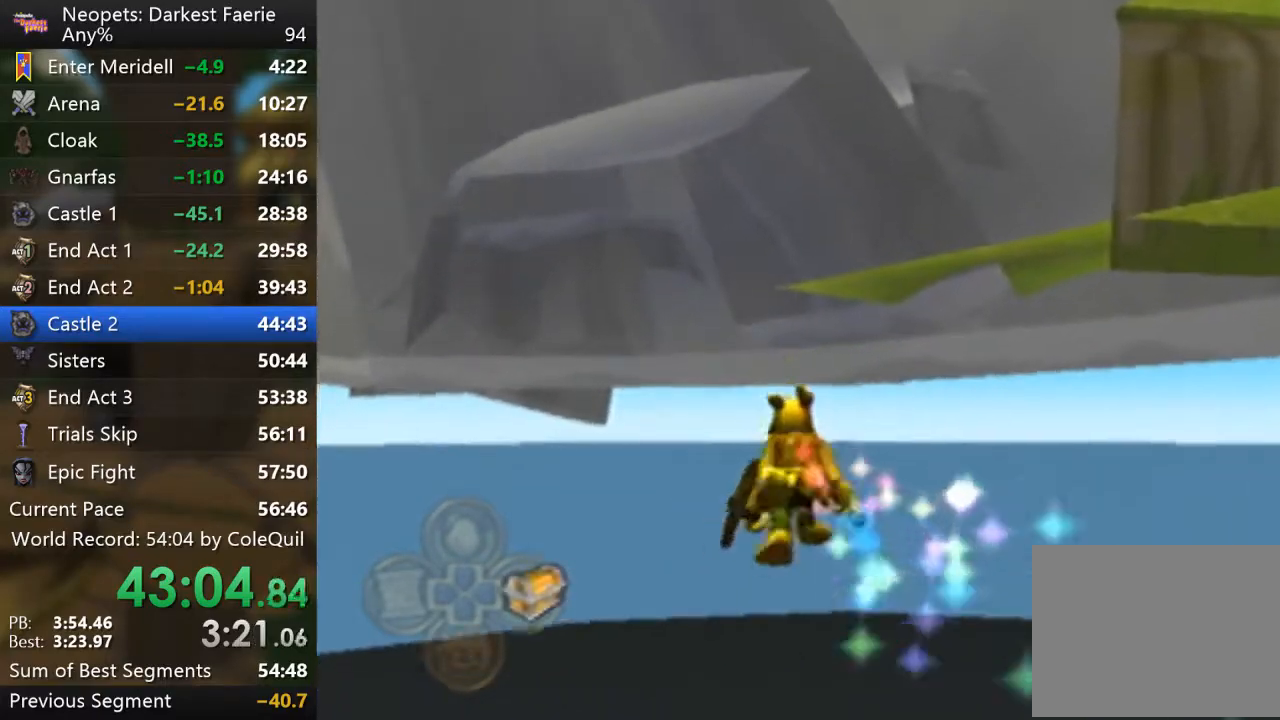
{"buttons": ["R1"], "left_stick": "up", "right_stick": "center", "events": []}
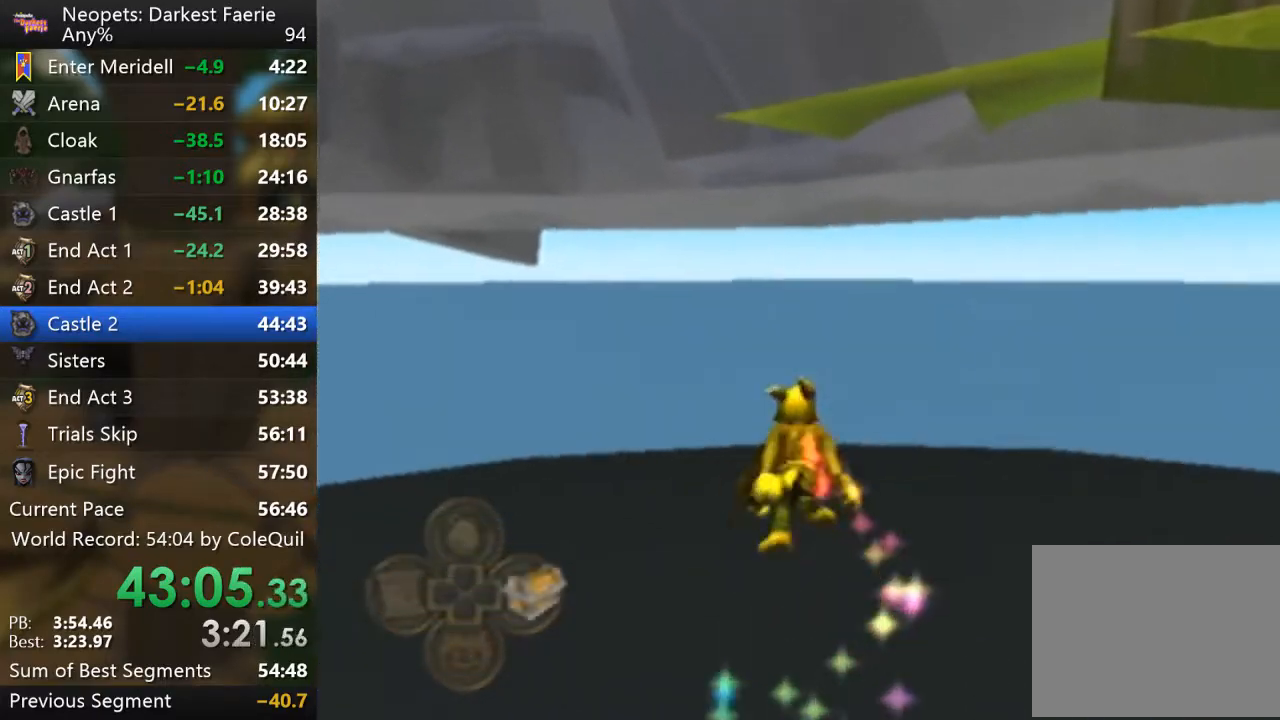
{"buttons": ["R1"], "left_stick": "up", "right_stick": "center", "events": []}